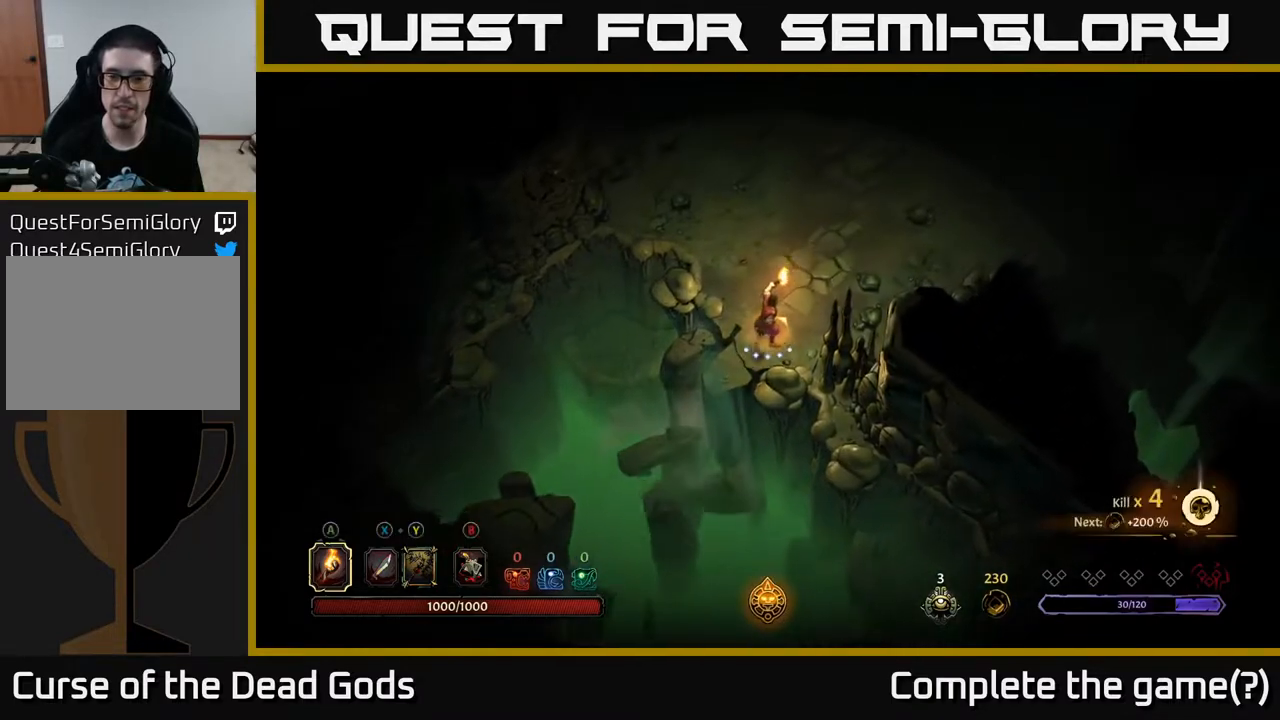
Gameplay with a controller (Xbox layout); each line is a JSON object with the inputs held at the frame after it. "events" lists button and stick changes between this image and that frame as [ms after this image, input, new state], when the widget could be followed in between.
{"buttons": [], "left_stick": "up-right", "right_stick": "center", "events": []}
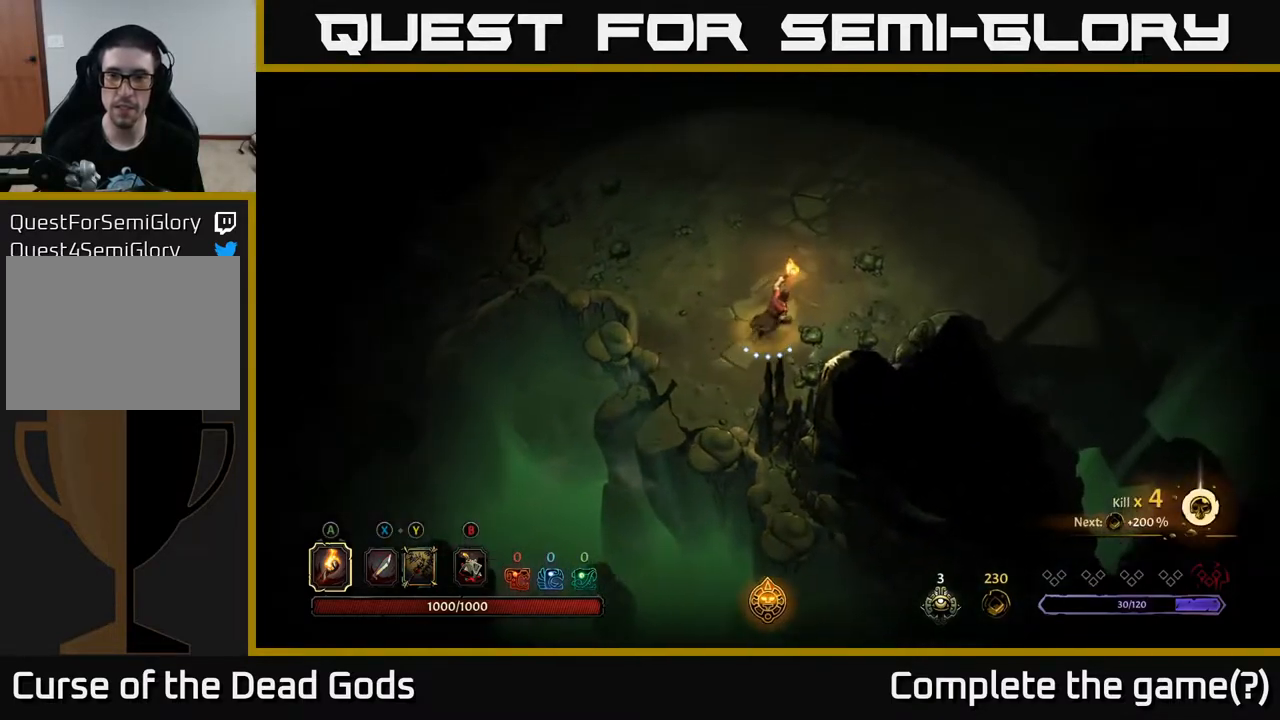
{"buttons": [], "left_stick": "up", "right_stick": "center", "events": [[350, "left_stick", "up"]]}
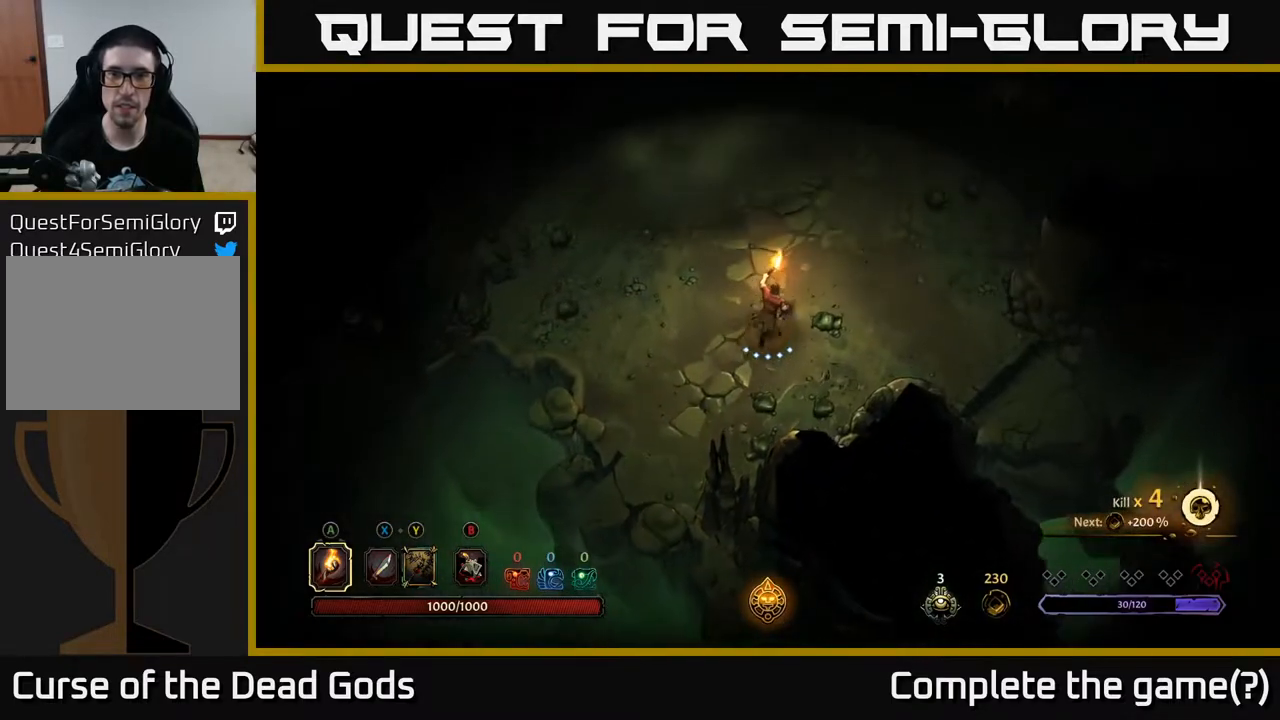
{"buttons": [], "left_stick": "up", "right_stick": "center", "events": []}
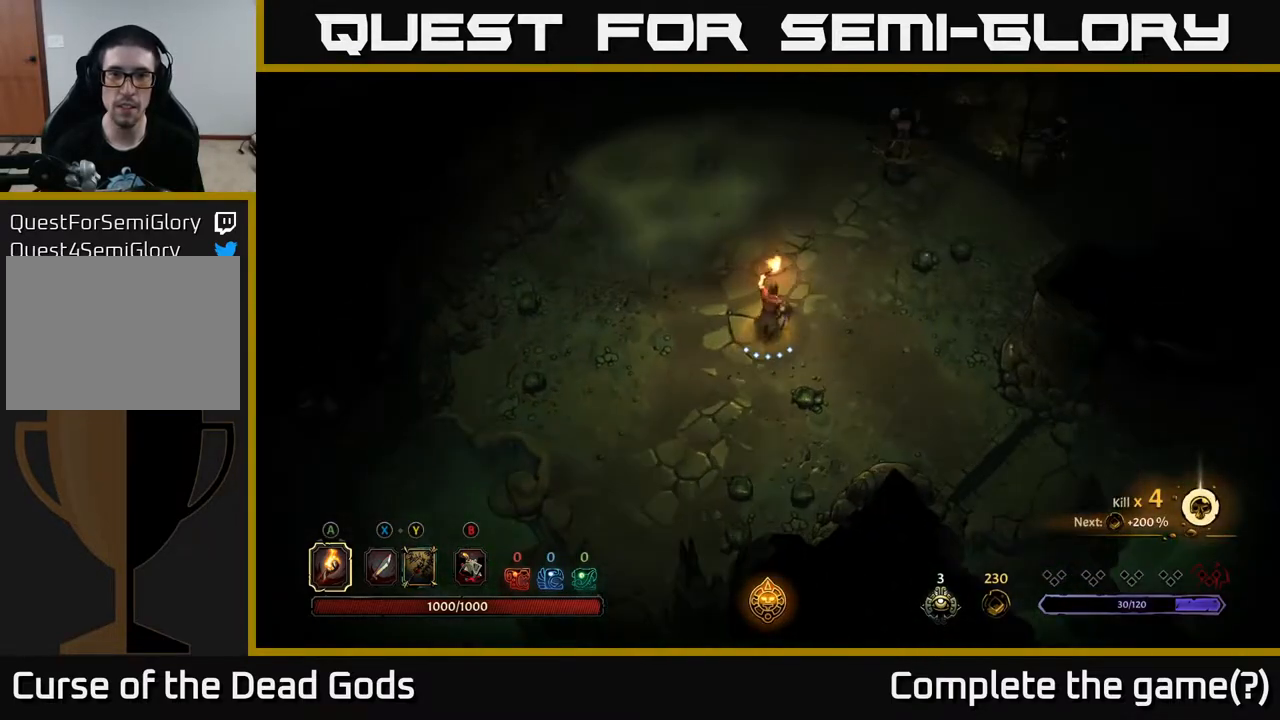
{"buttons": [], "left_stick": "center", "right_stick": "center", "events": [[33, "A", "down"], [167, "A", "up"], [500, "left_stick", "center"]]}
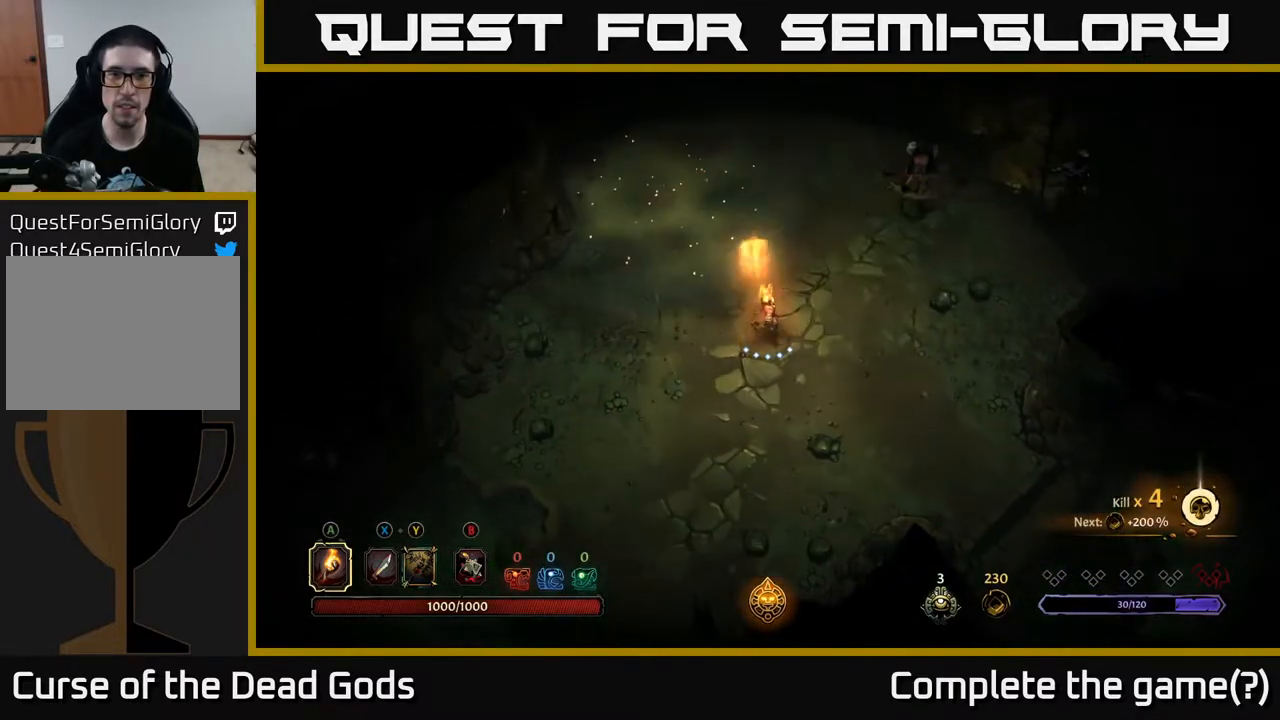
{"buttons": ["Y"], "left_stick": "up-right", "right_stick": "center", "events": [[50, "left_stick", "right"], [133, "Y", "down"], [233, "Y", "up"], [367, "Y", "down"], [433, "left_stick", "up-right"]]}
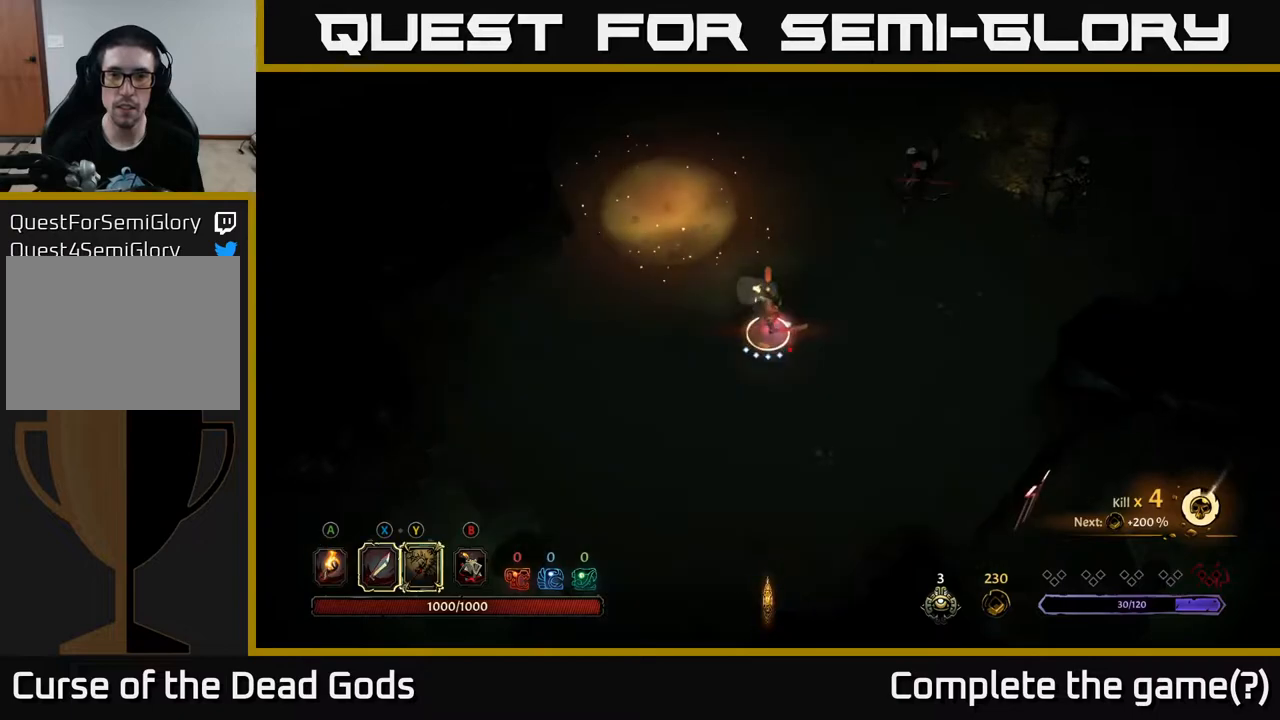
{"buttons": [], "left_stick": "up-right", "right_stick": "center", "events": [[383, "Y", "up"]]}
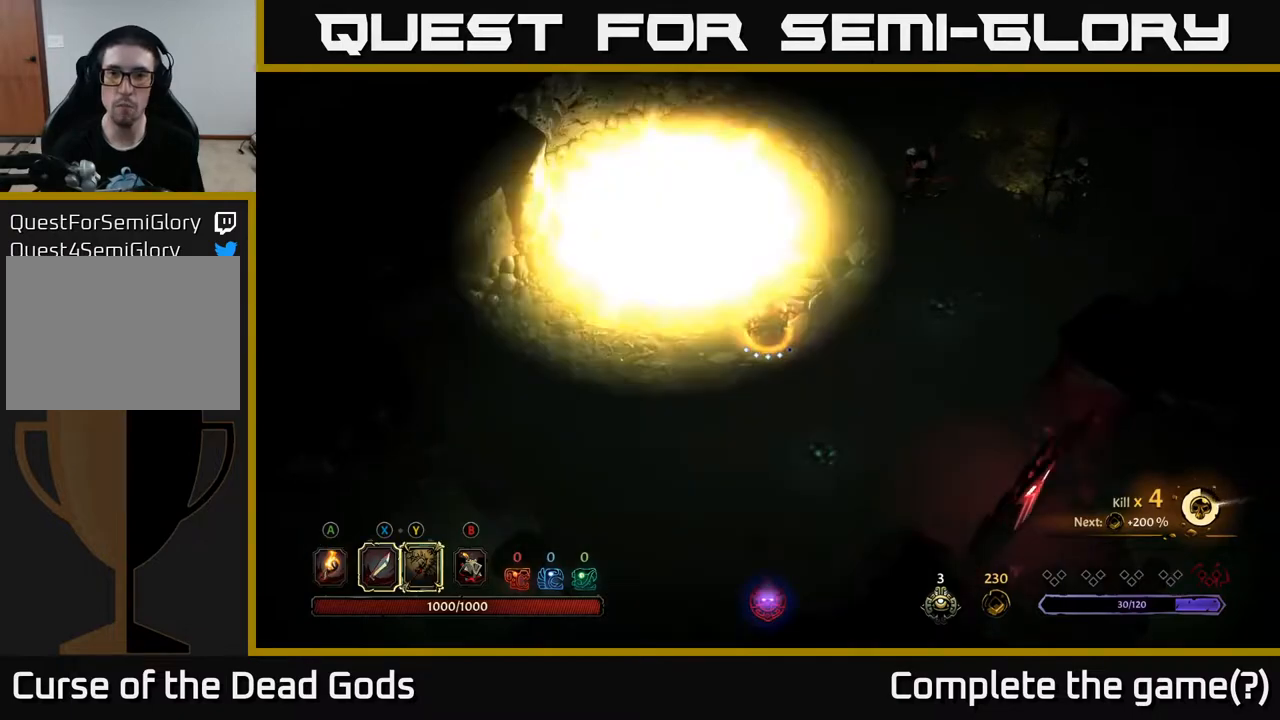
{"buttons": [], "left_stick": "up-right", "right_stick": "center", "events": []}
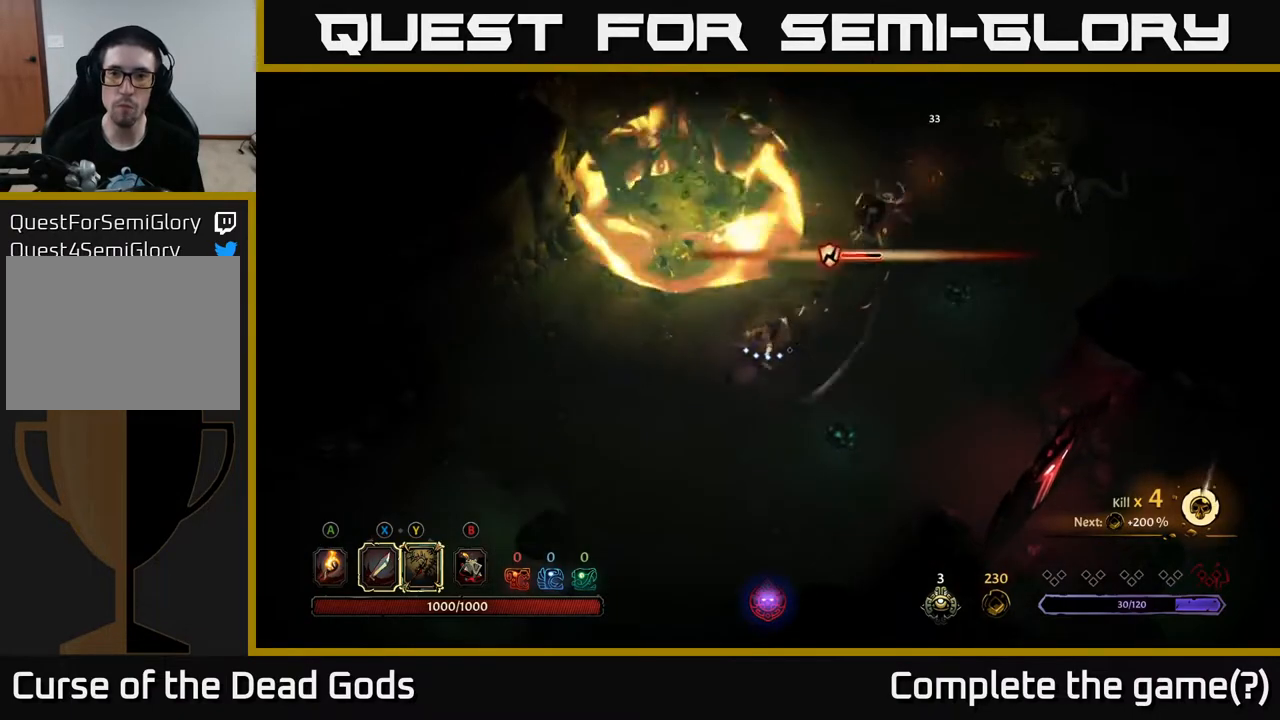
{"buttons": ["X"], "left_stick": "up-right", "right_stick": "center", "events": [[17, "X", "down"], [167, "X", "up"], [400, "X", "down"]]}
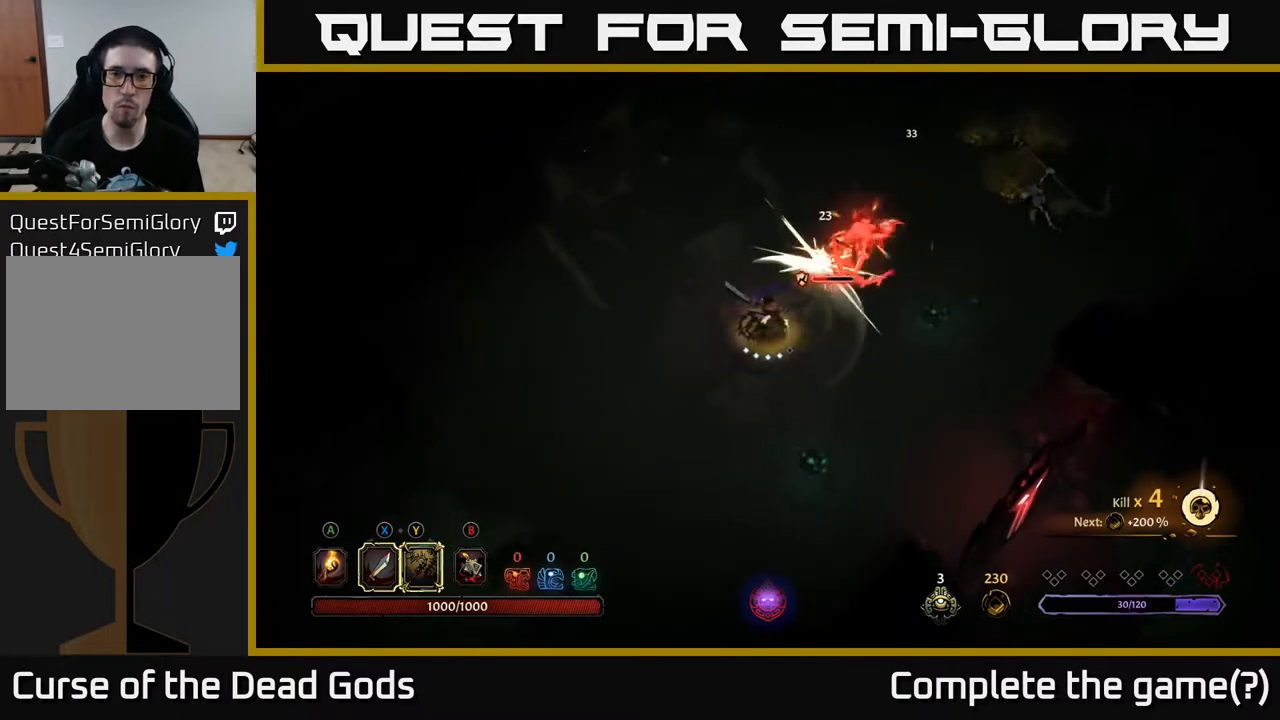
{"buttons": [], "left_stick": "up-right", "right_stick": "center", "events": [[33, "X", "up"], [217, "X", "down"], [333, "X", "up"]]}
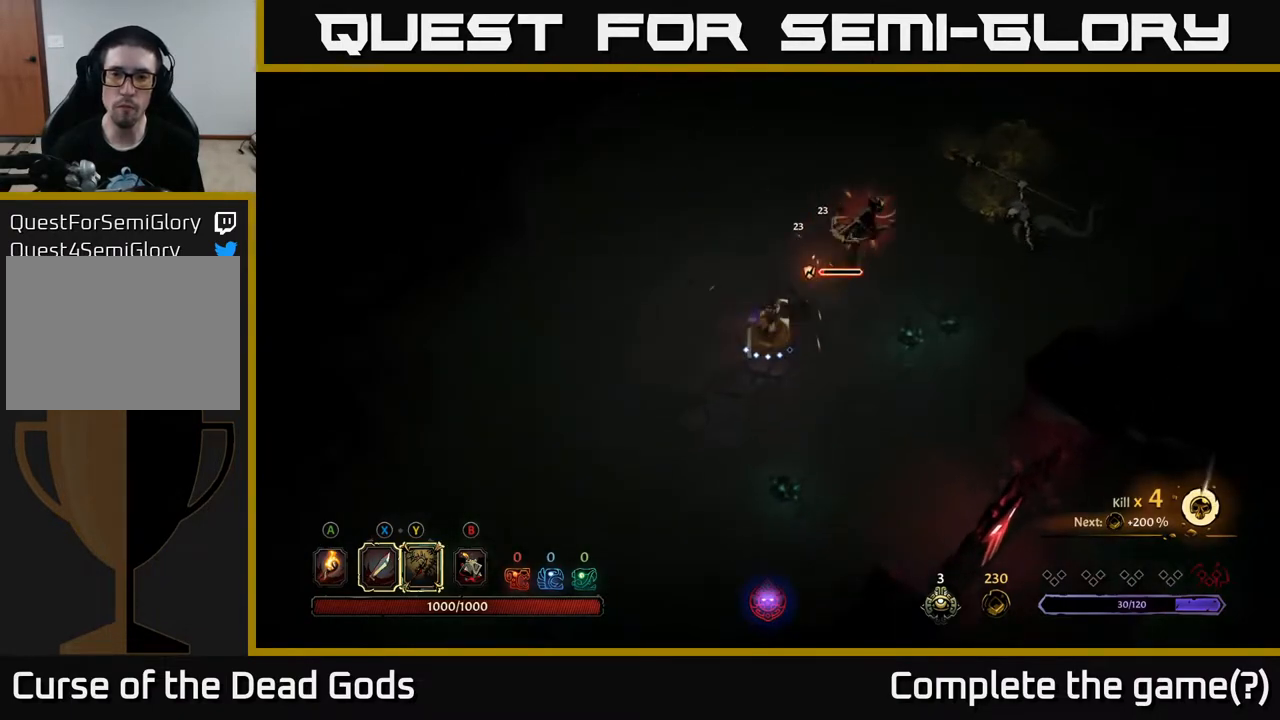
{"buttons": ["Y"], "left_stick": "right", "right_stick": "center", "events": [[17, "X", "down"], [167, "X", "up"], [417, "Y", "down"], [450, "left_stick", "right"]]}
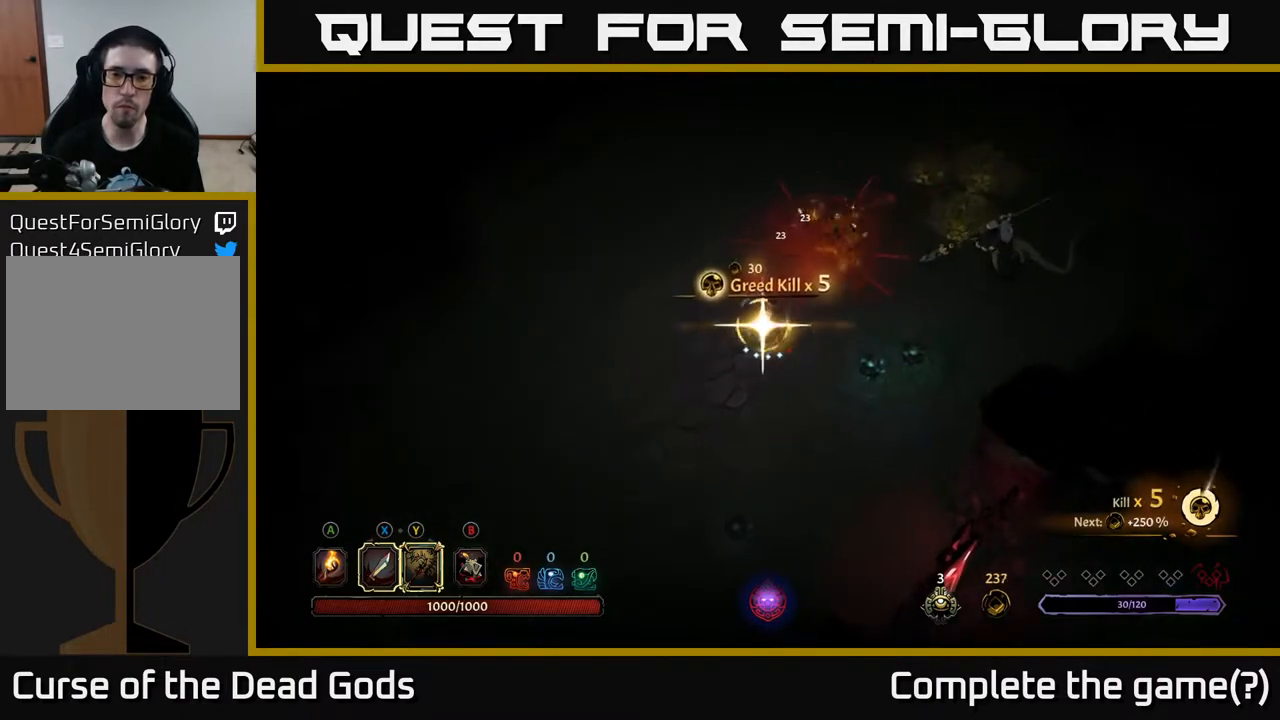
{"buttons": [], "left_stick": "right", "right_stick": "center", "events": [[400, "Y", "up"]]}
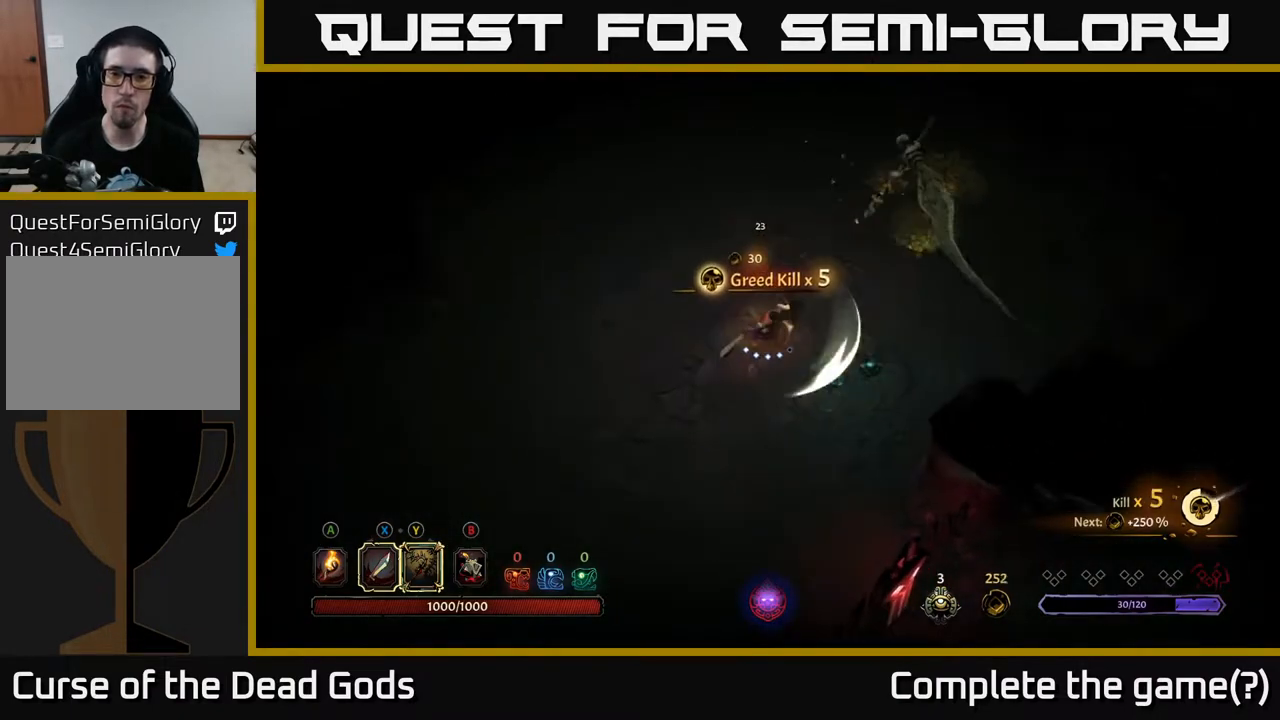
{"buttons": ["Y"], "left_stick": "up-right", "right_stick": "center", "events": [[133, "left_stick", "up-right"], [300, "Y", "down"]]}
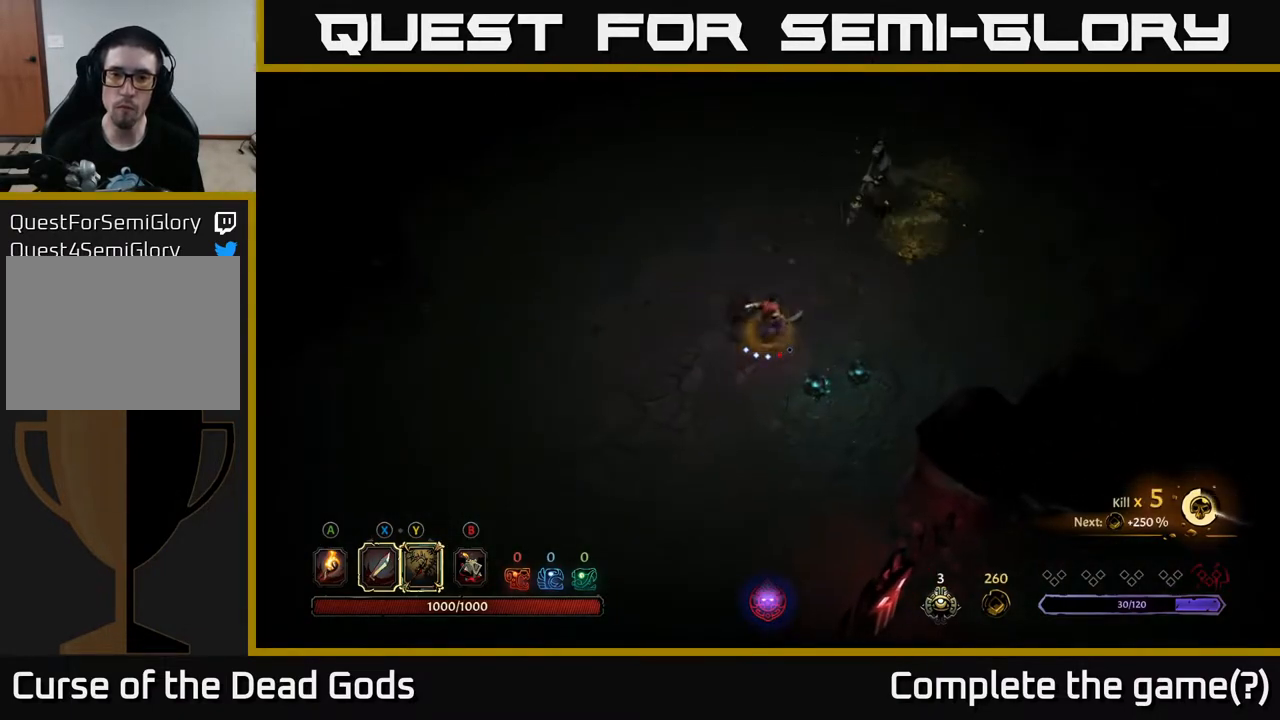
{"buttons": [], "left_stick": "up-right", "right_stick": "center", "events": [[183, "Y", "up"]]}
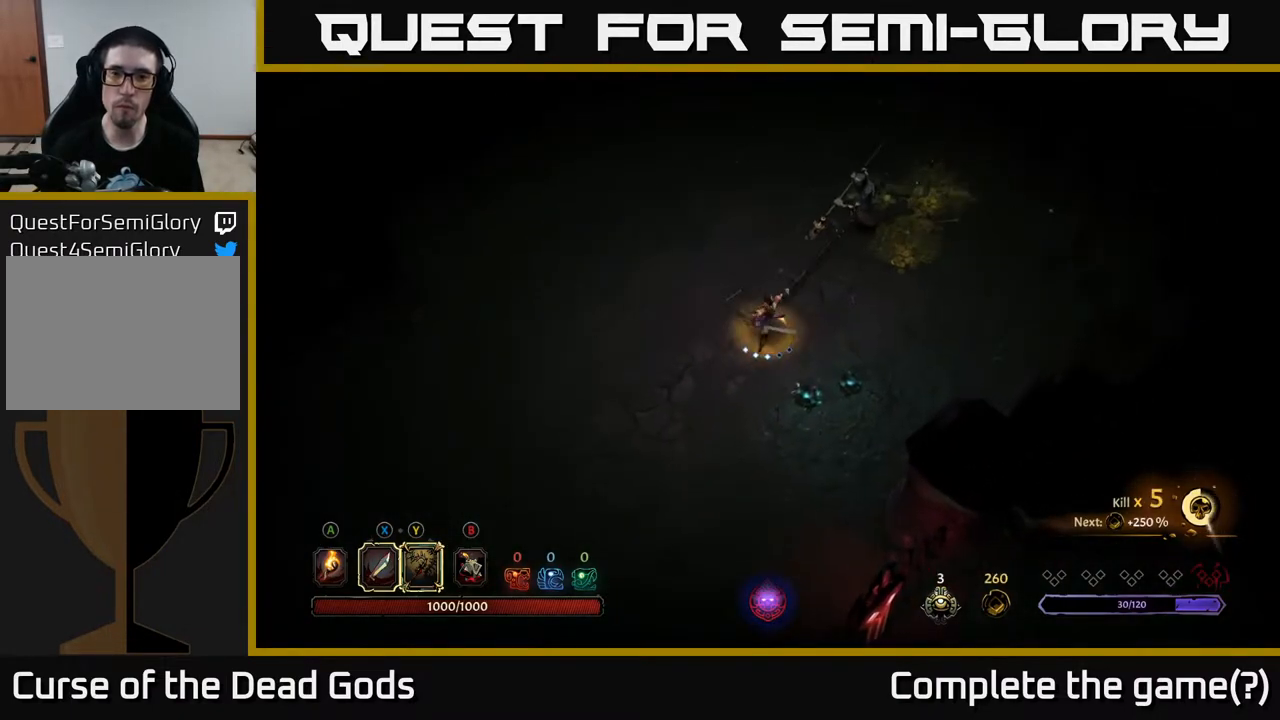
{"buttons": [], "left_stick": "up-right", "right_stick": "center", "events": [[200, "X", "down"], [350, "X", "up"]]}
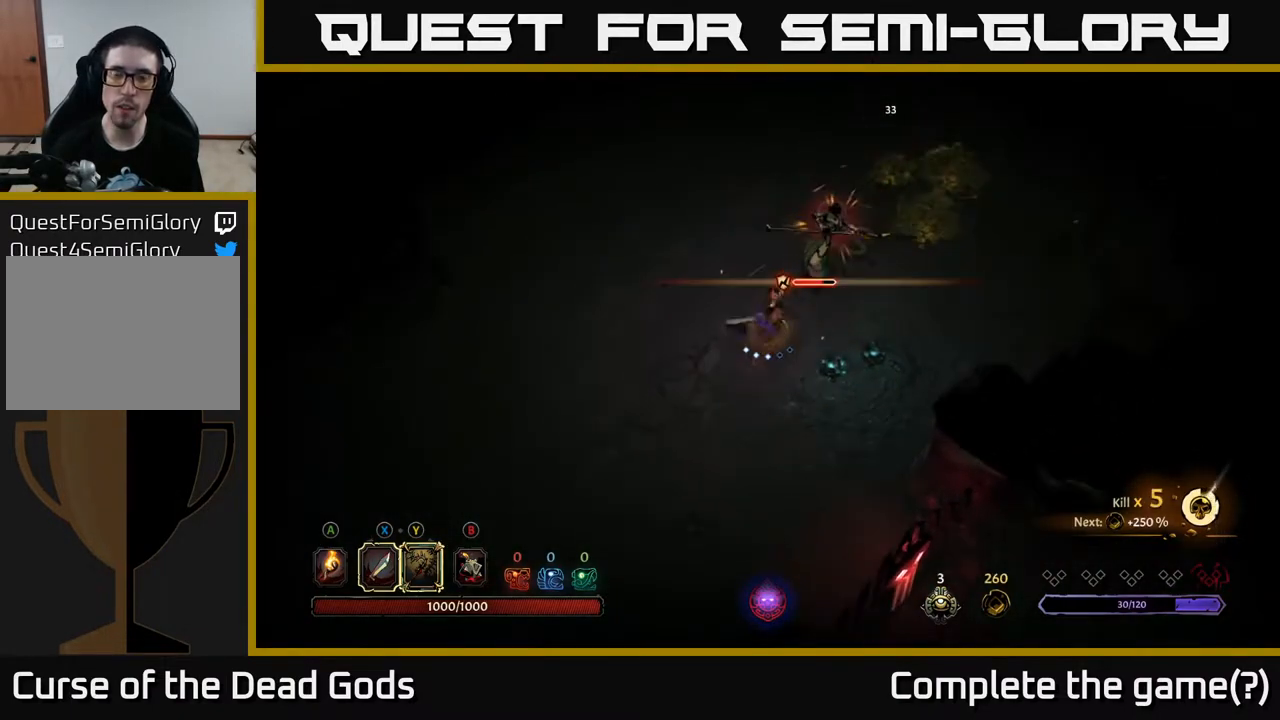
{"buttons": ["X"], "left_stick": "up-right", "right_stick": "center", "events": [[183, "X", "down"], [317, "X", "up"], [500, "X", "down"]]}
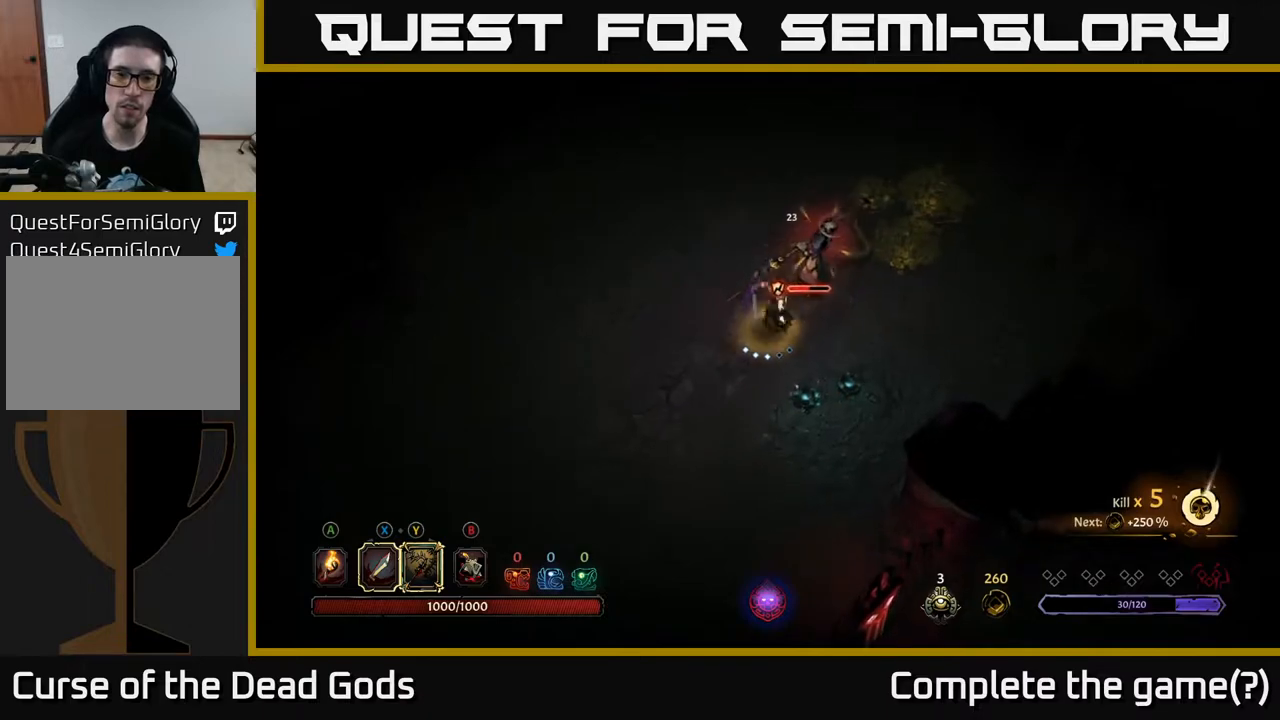
{"buttons": ["X"], "left_stick": "up-right", "right_stick": "center", "events": [[200, "X", "up"], [333, "X", "down"]]}
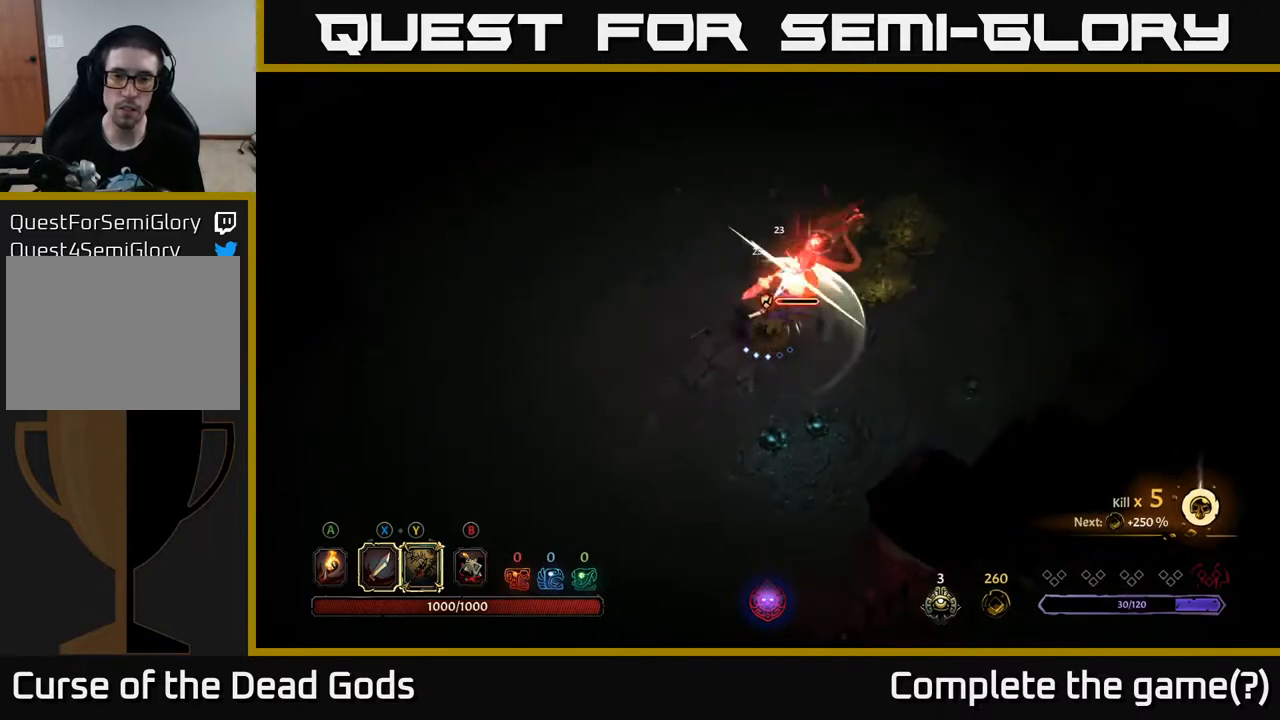
{"buttons": [], "left_stick": "center", "right_stick": "center", "events": [[33, "X", "up"], [450, "left_stick", "center"]]}
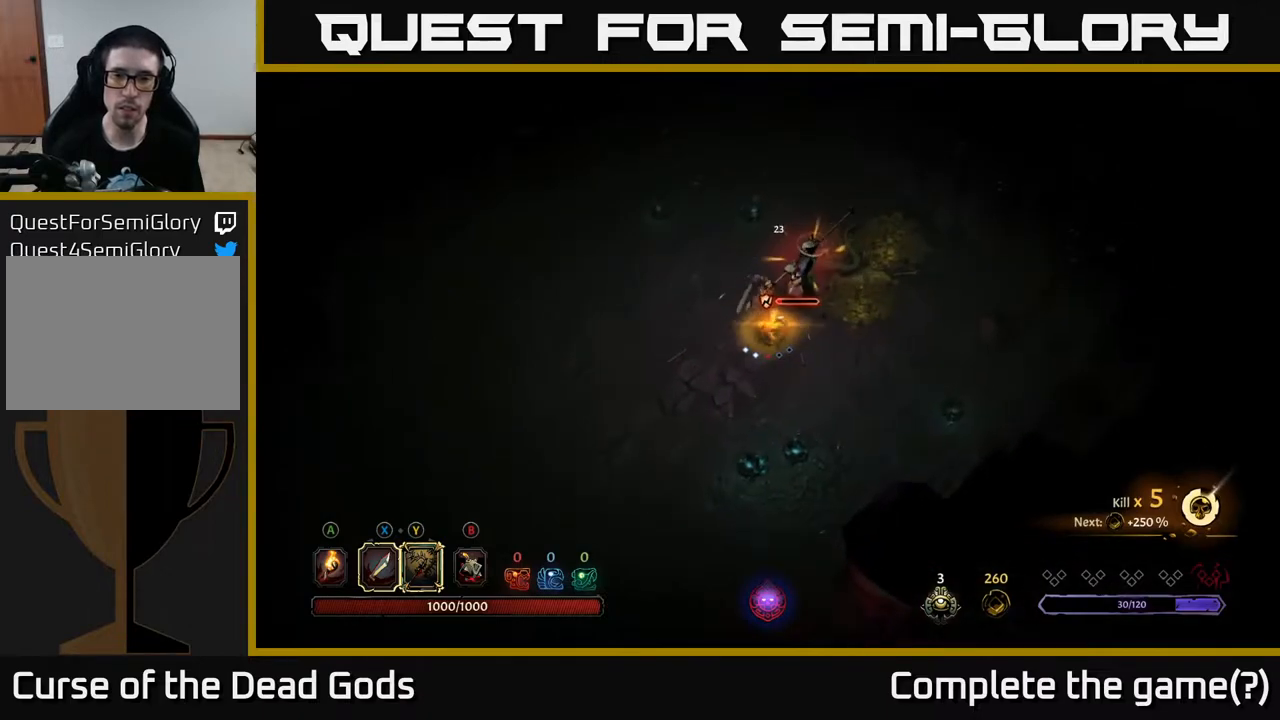
{"buttons": [], "left_stick": "up-right", "right_stick": "center", "events": [[200, "left_stick", "right"], [367, "left_stick", "up-right"]]}
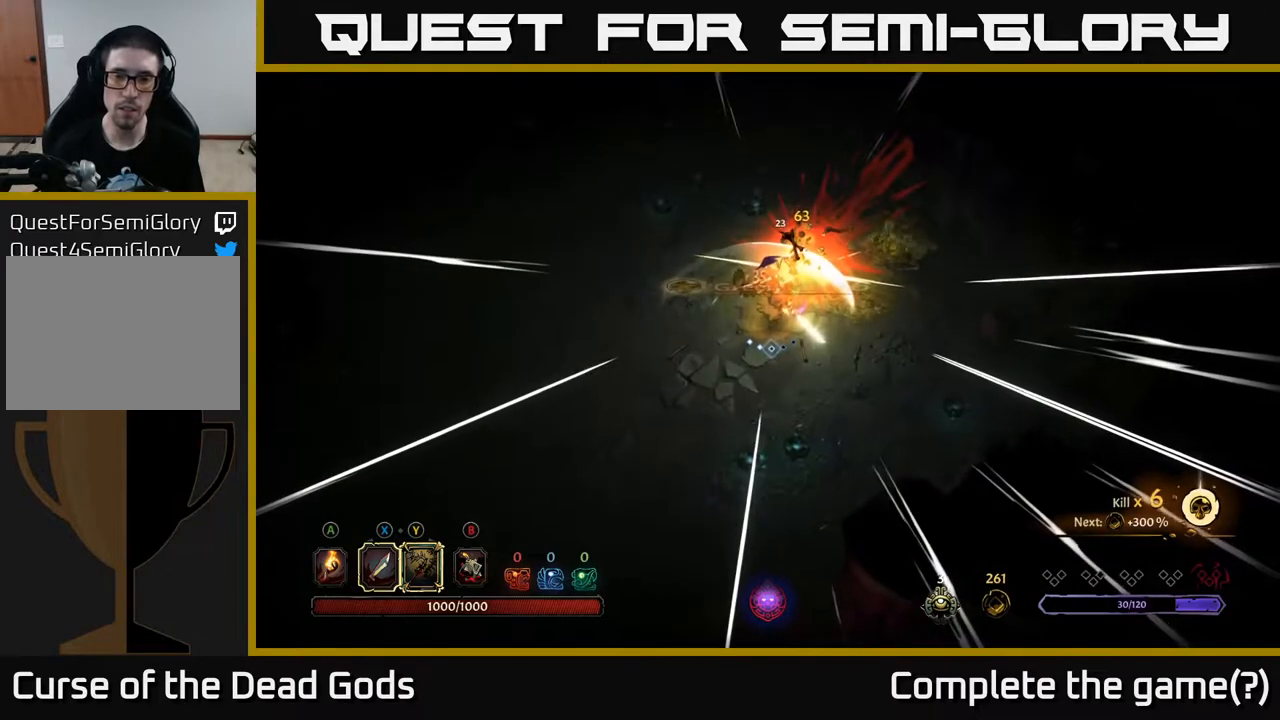
{"buttons": [], "left_stick": "up-right", "right_stick": "center", "events": [[33, "left_stick", "right"], [217, "left_stick", "up-right"], [317, "A", "down"], [450, "A", "up"]]}
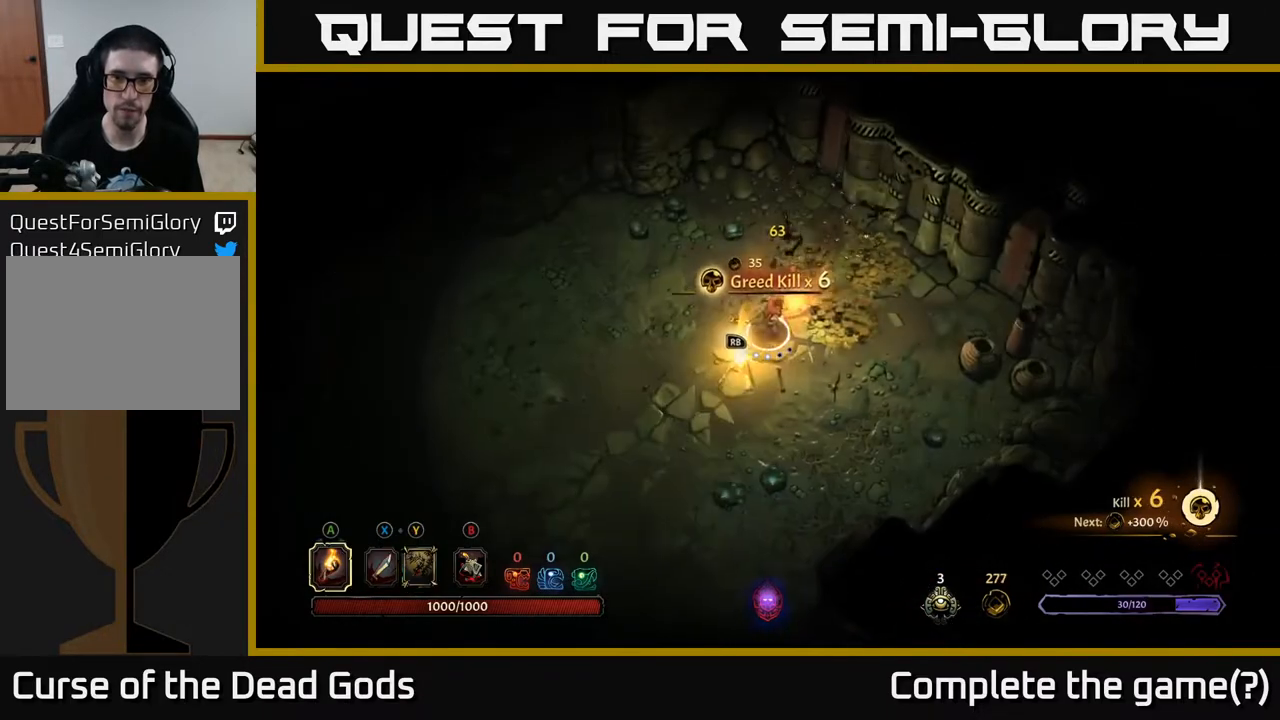
{"buttons": [], "left_stick": "up-right", "right_stick": "center", "events": []}
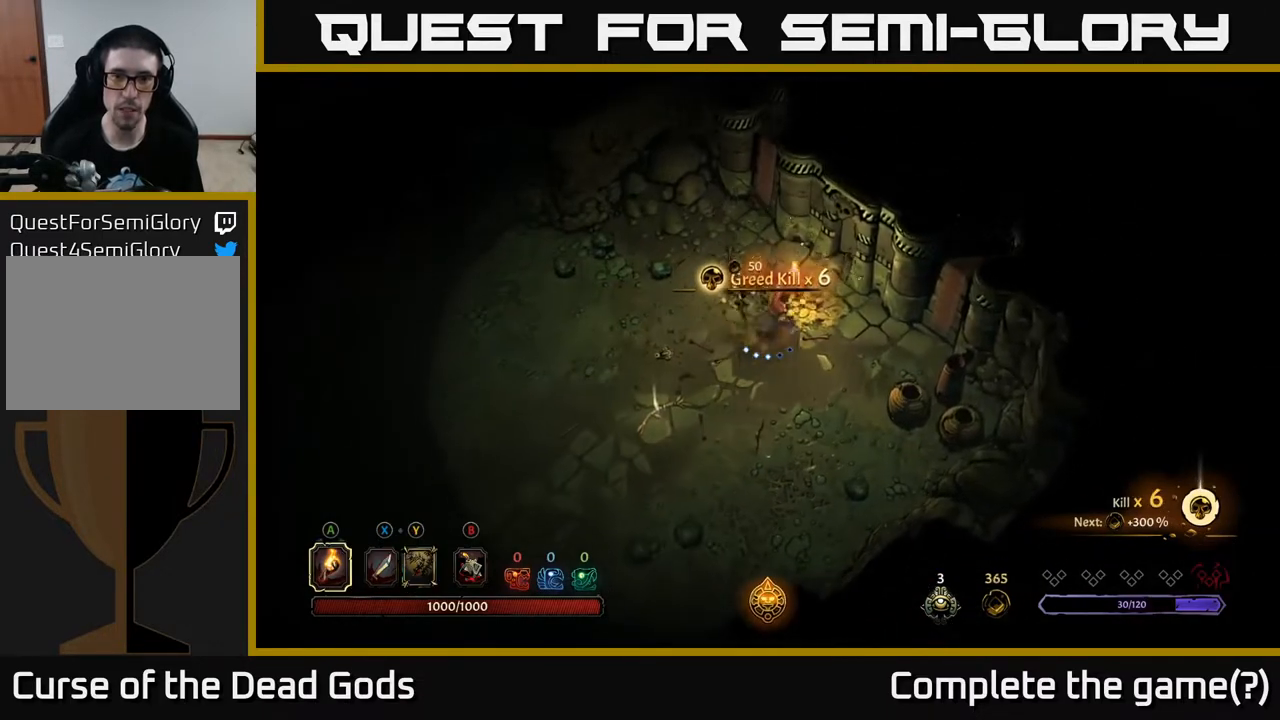
{"buttons": [], "left_stick": "down-left", "right_stick": "center", "events": [[83, "left_stick", "up-left"], [150, "left_stick", "left"], [250, "left_stick", "down-left"]]}
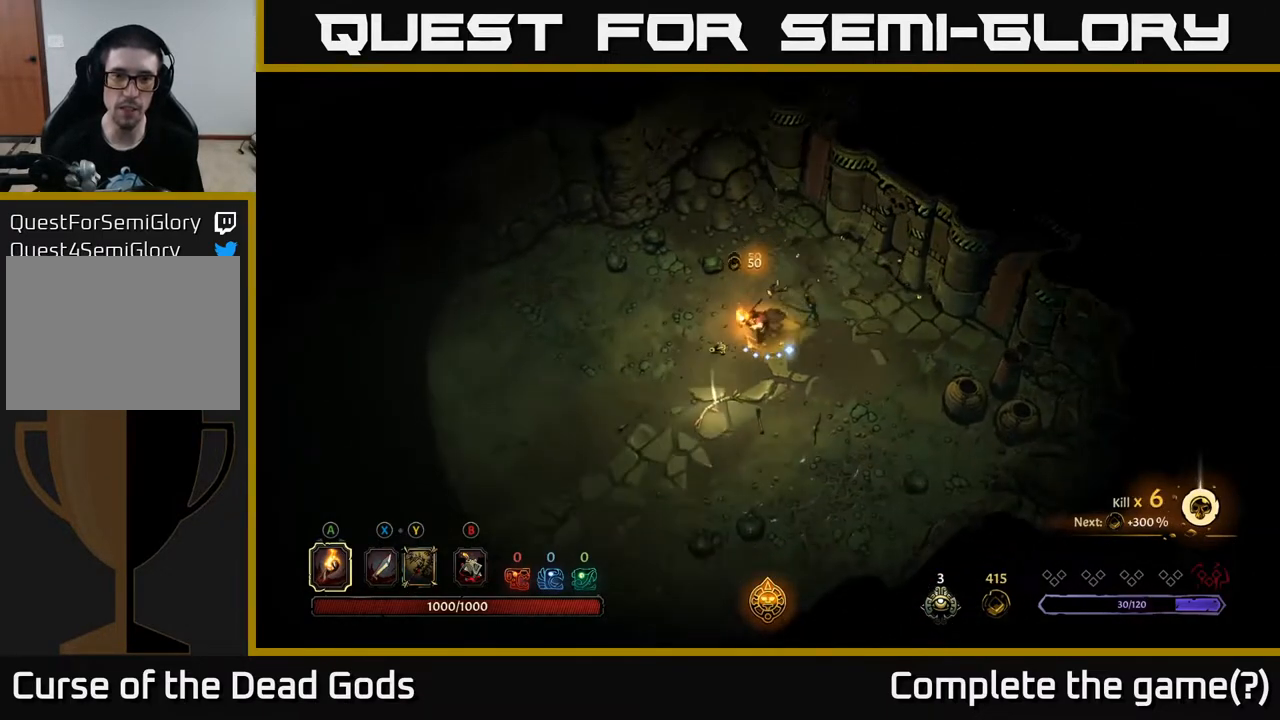
{"buttons": [], "left_stick": "center", "right_stick": "center", "events": [[317, "R1", "down"], [367, "left_stick", "center"], [417, "R1", "up"]]}
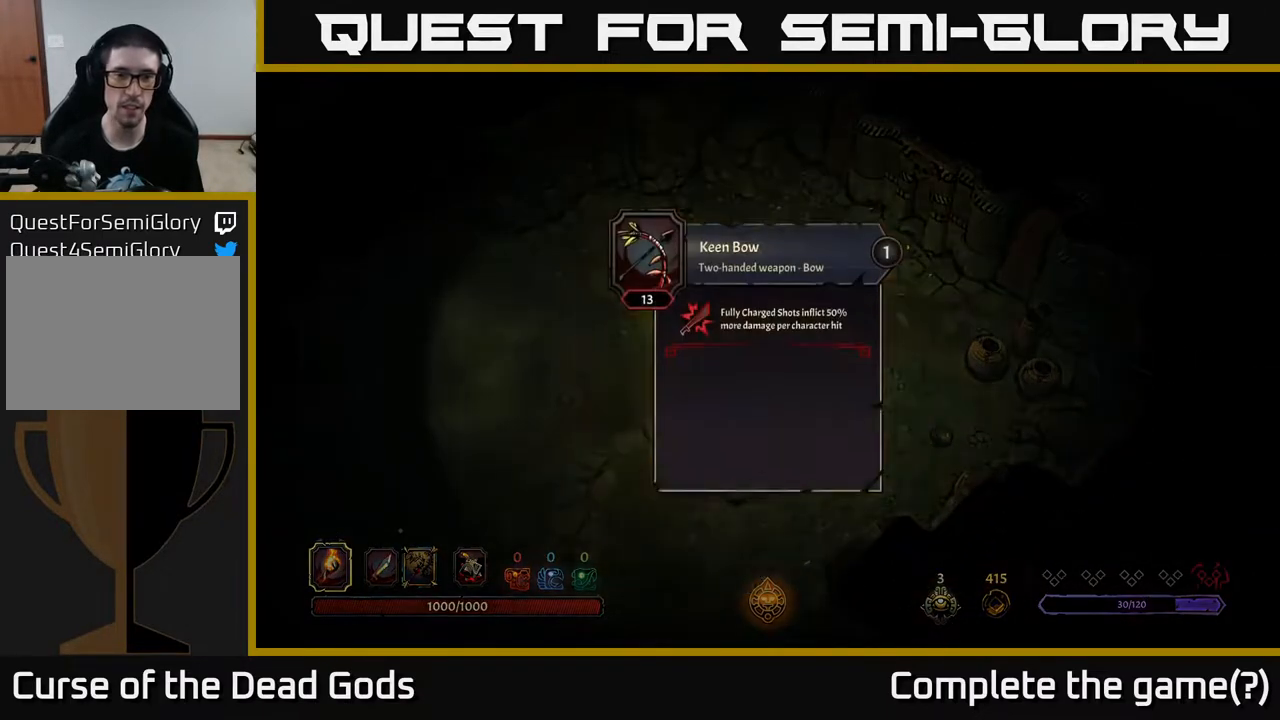
{"buttons": [], "left_stick": "center", "right_stick": "center", "events": []}
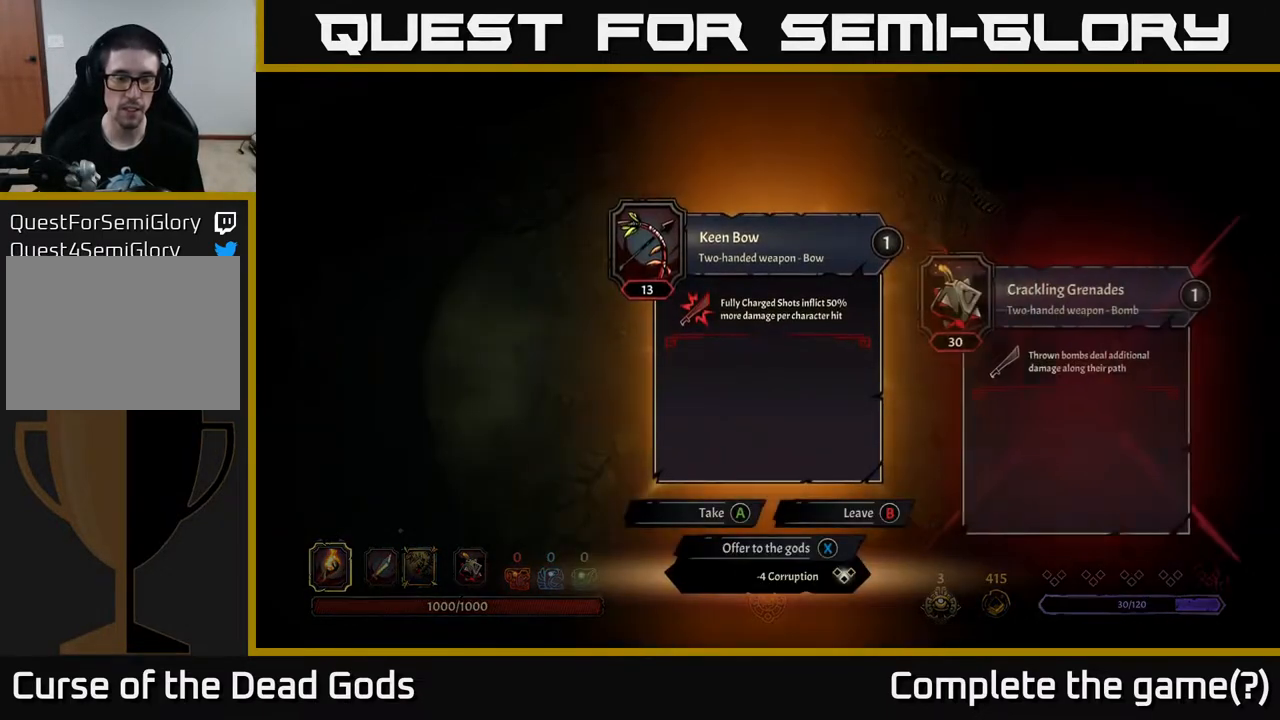
{"buttons": [], "left_stick": "center", "right_stick": "center", "events": []}
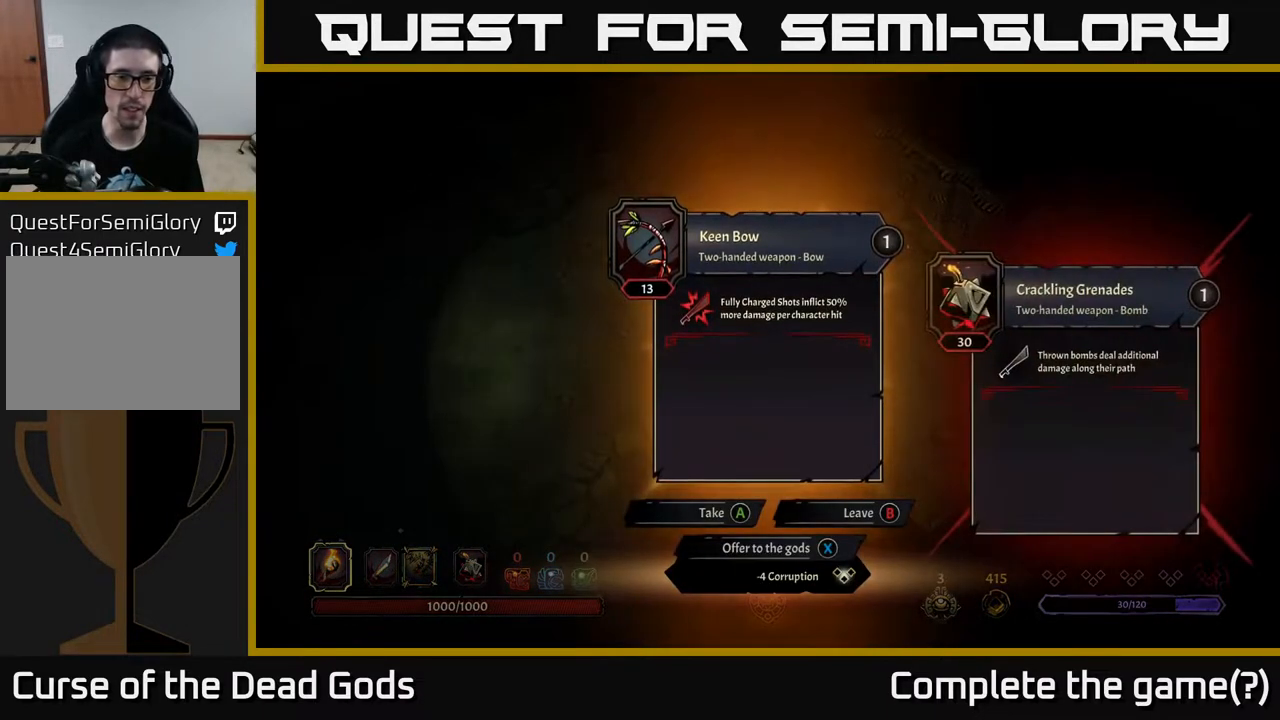
{"buttons": [], "left_stick": "center", "right_stick": "center", "events": []}
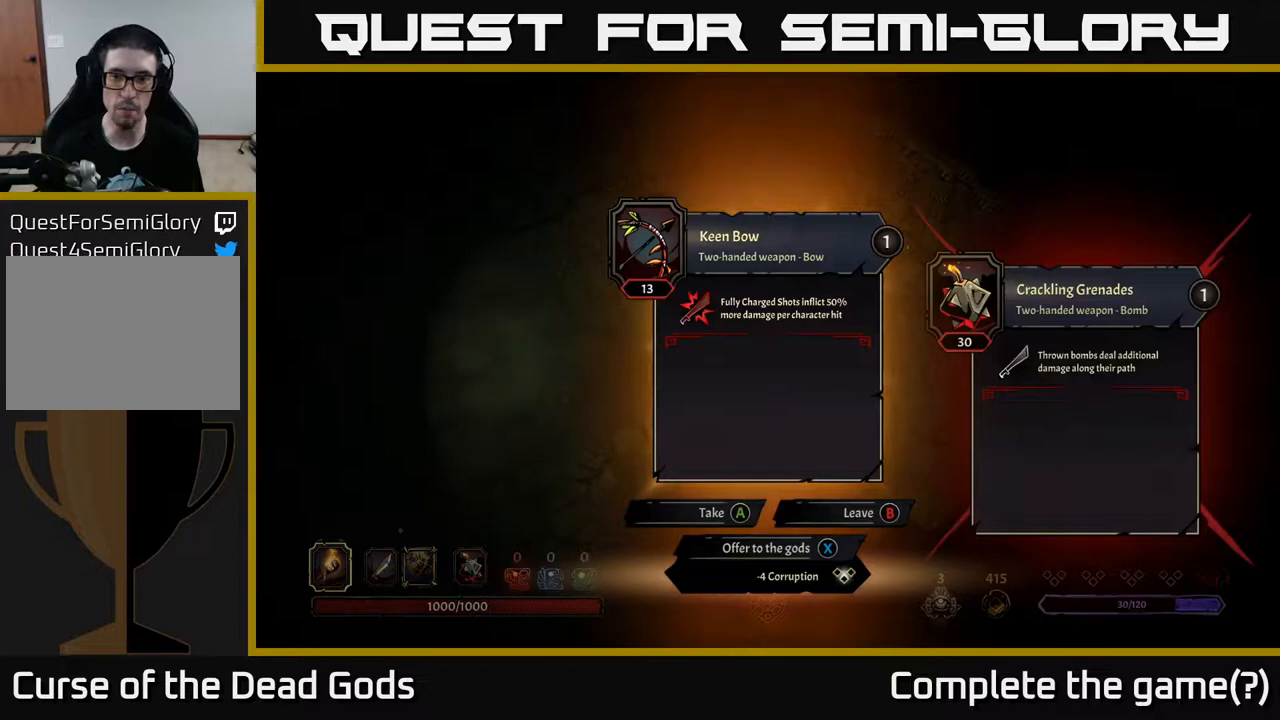
{"buttons": [], "left_stick": "center", "right_stick": "center", "events": []}
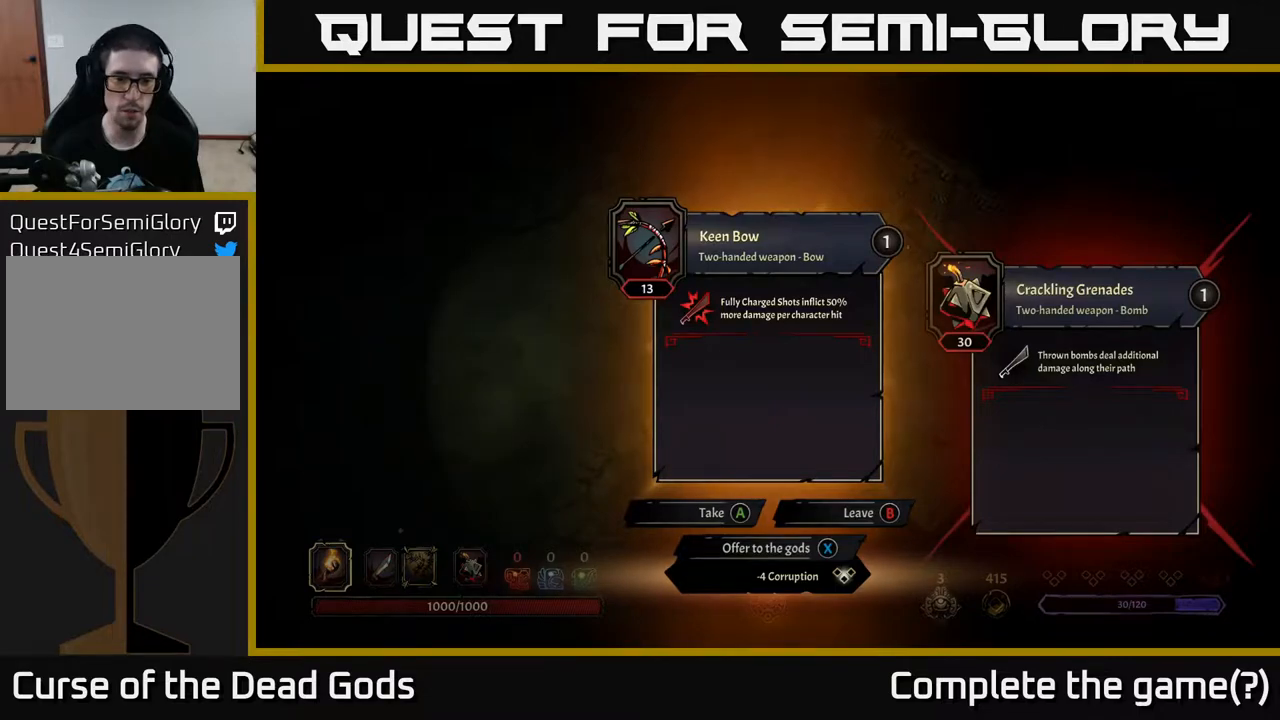
{"buttons": [], "left_stick": "down-left", "right_stick": "center", "events": [[183, "X", "down"], [233, "X", "up"], [417, "left_stick", "down-left"]]}
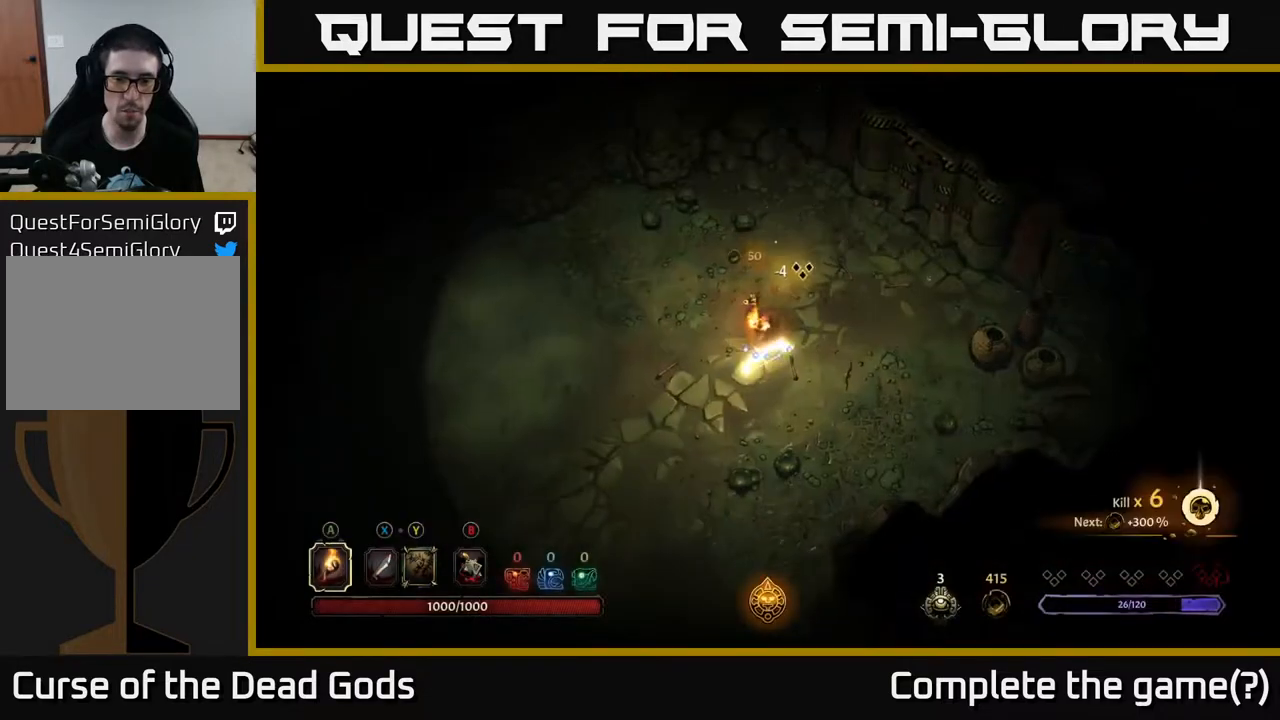
{"buttons": [], "left_stick": "down-left", "right_stick": "center", "events": []}
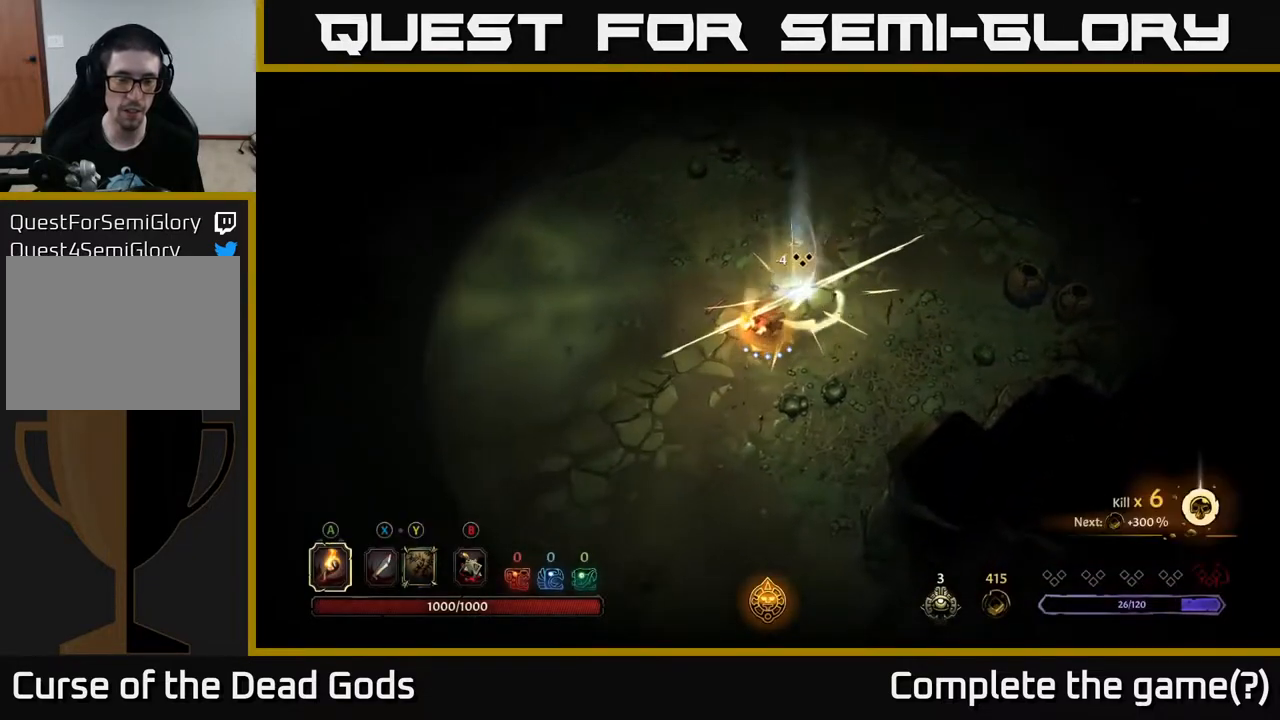
{"buttons": [], "left_stick": "down", "right_stick": "center", "events": [[233, "left_stick", "down"]]}